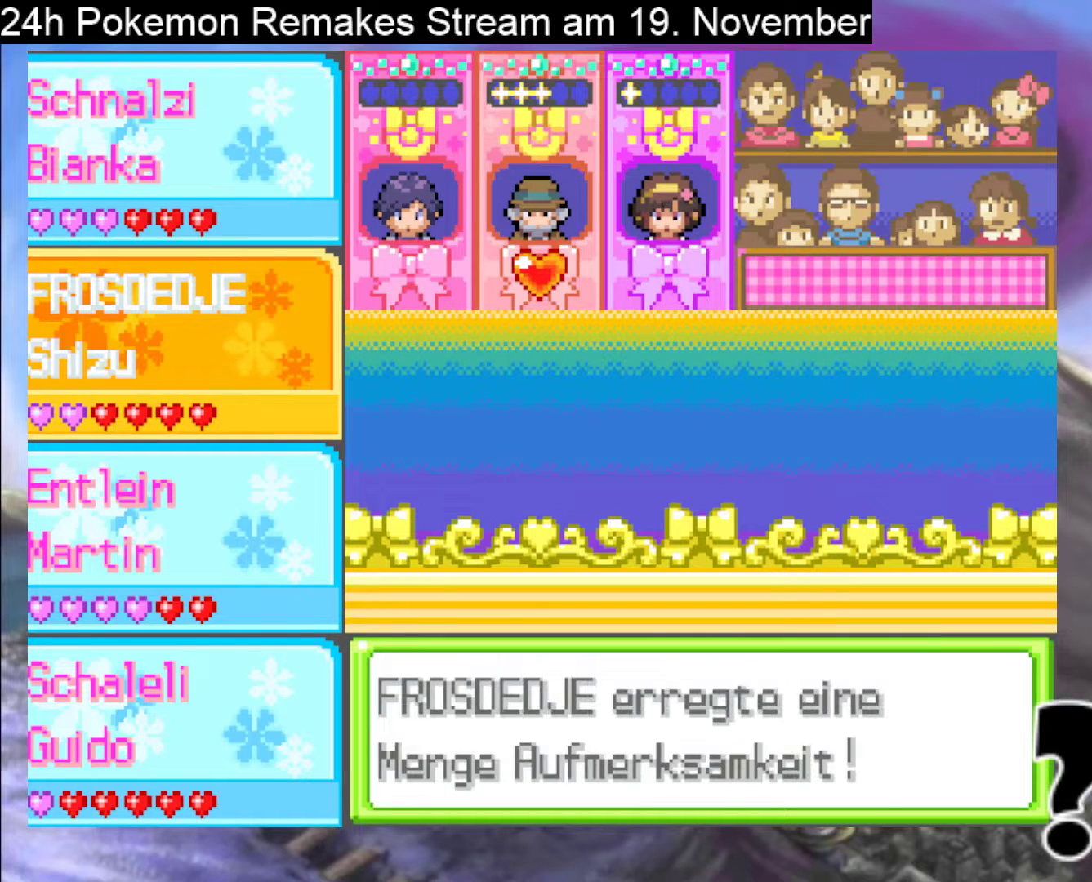
Gameplay with a controller (Nintendo layout); each line is a JSON object with the inputs held at the frame after it. "events" lists button and stick changes between this image and that frame as [ms after this image, input, new state], when the widget could be followed in between. Not read: L1 L3 R3.
{"buttons": ["A", "X"], "events": [[33, "A", "up"], [33, "X", "up"], [133, "A", "down"], [133, "X", "down"], [300, "A", "up"], [300, "X", "up"], [367, "A", "down"], [400, "X", "down"]]}
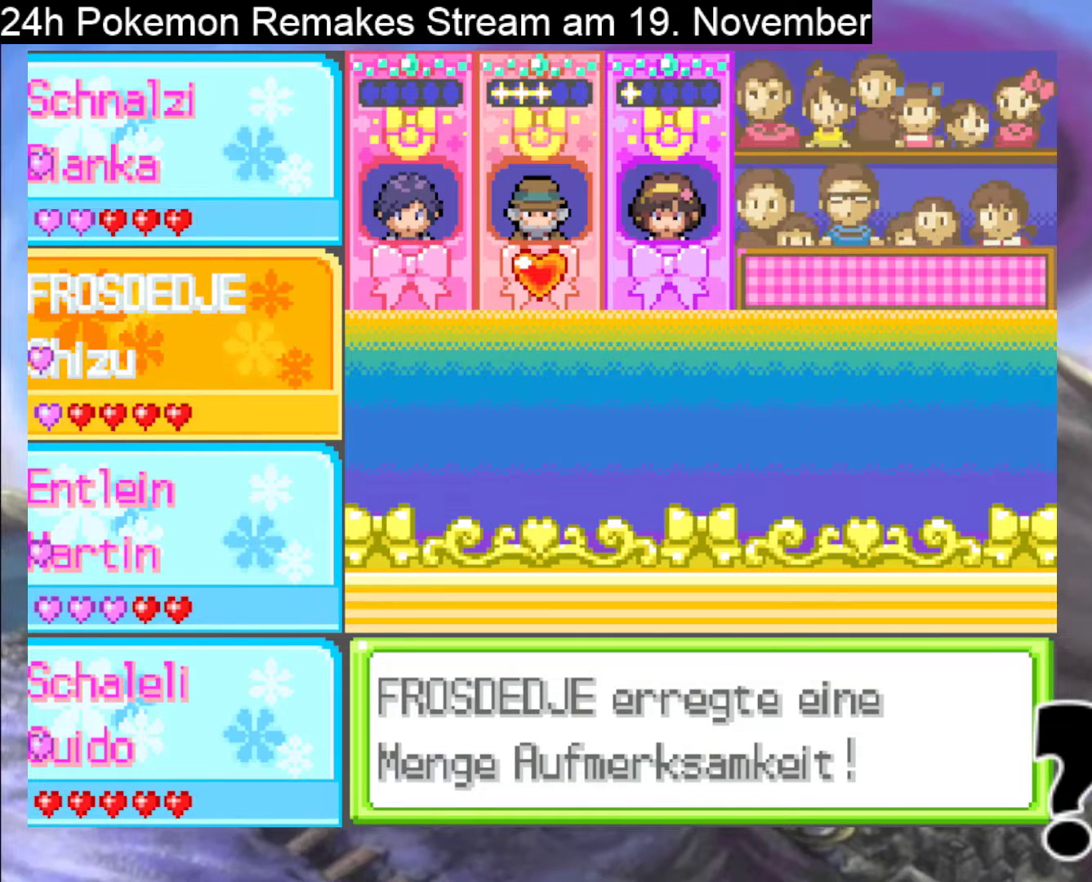
{"buttons": ["A", "X"], "events": [[33, "X", "up"], [67, "A", "up"], [133, "A", "down"], [133, "X", "down"], [300, "A", "up"], [300, "X", "up"], [400, "A", "down"], [400, "X", "down"]]}
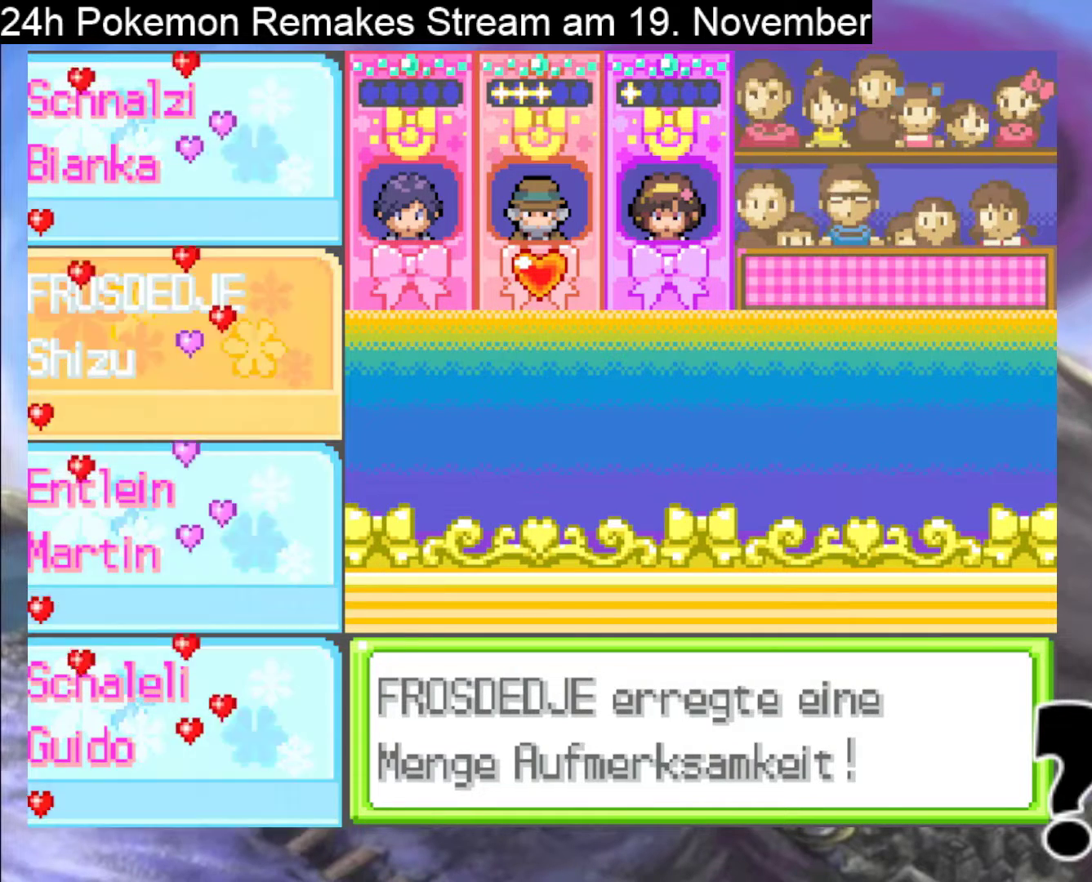
{"buttons": ["A", "X"], "events": [[67, "A", "up"], [67, "X", "up"], [167, "X", "down"], [233, "A", "down"], [267, "A", "up"], [300, "X", "up"], [400, "A", "down"], [400, "X", "down"]]}
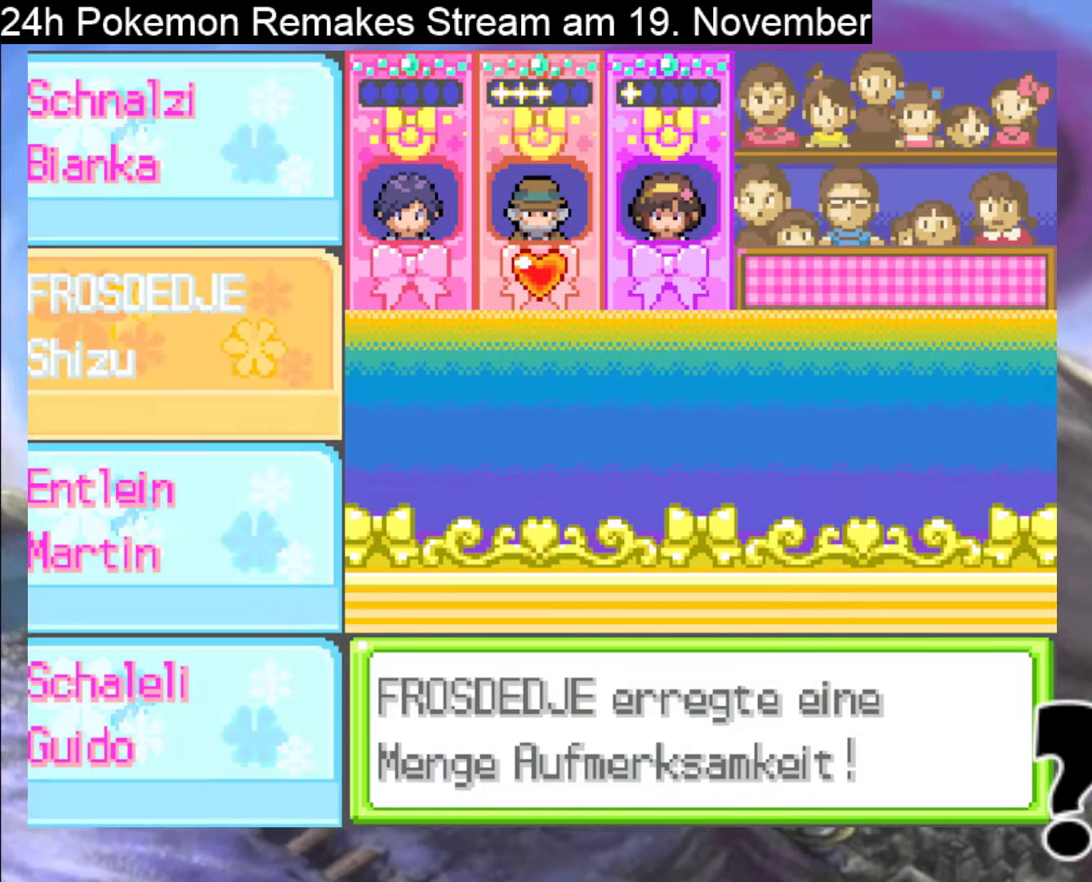
{"buttons": ["A", "X"], "events": [[67, "X", "up"], [100, "X", "down"], [200, "X", "up"], [300, "X", "down"]]}
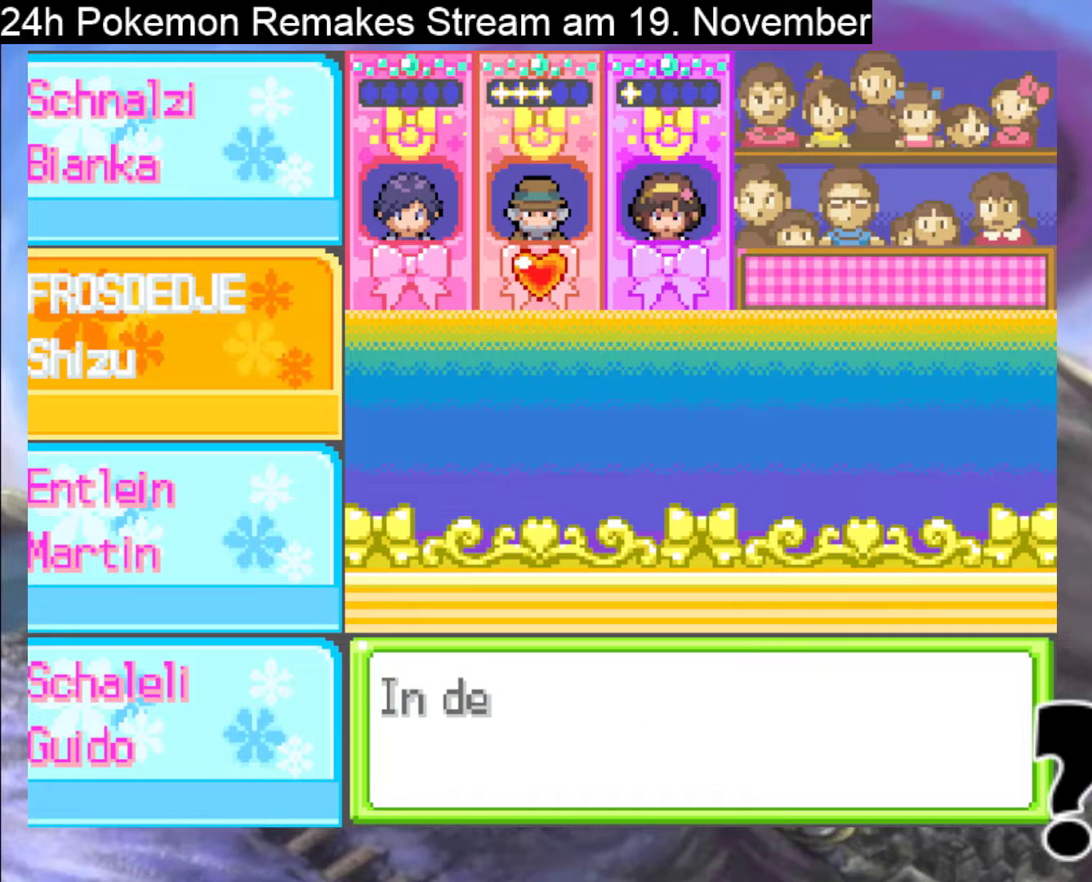
{"buttons": ["A", "X"], "events": [[167, "X", "up"], [200, "A", "up"], [300, "A", "down"], [300, "X", "down"], [400, "A", "up"], [400, "X", "up"], [500, "A", "down"], [500, "X", "down"]]}
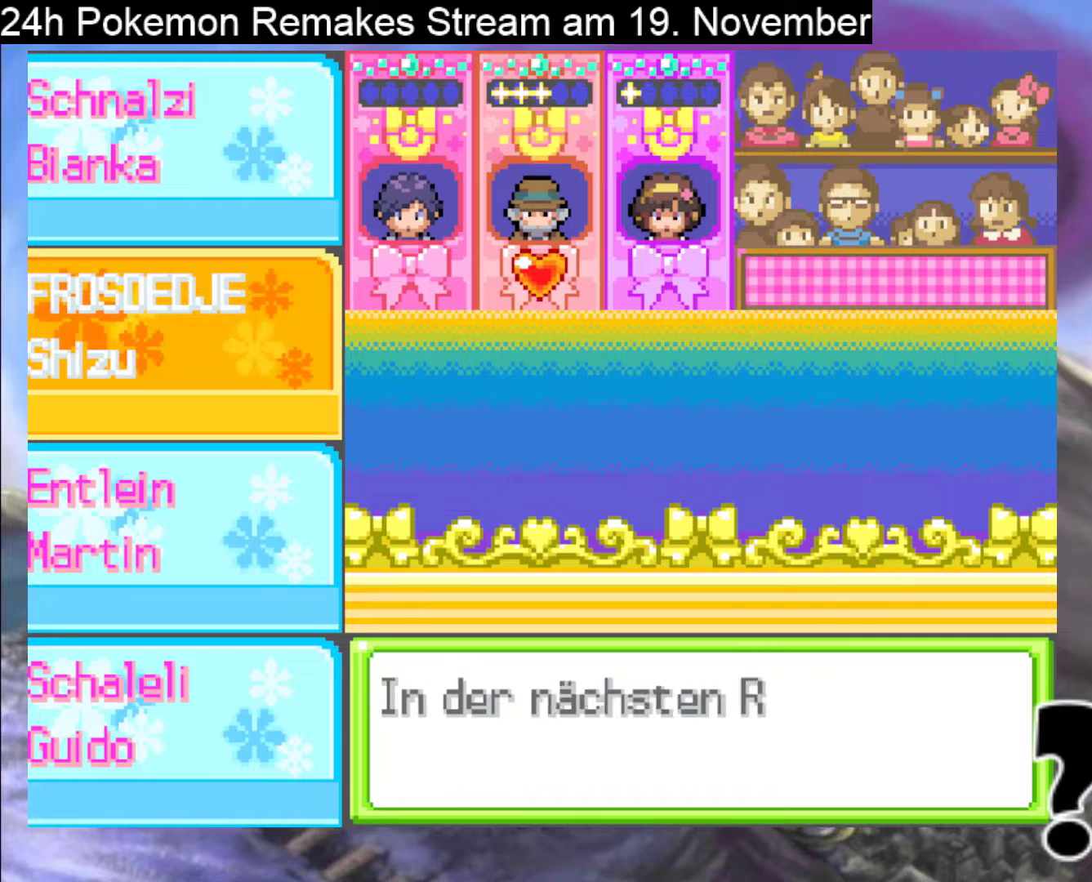
{"buttons": ["A", "X"], "events": [[133, "A", "up"], [133, "X", "up"], [200, "A", "down"], [200, "X", "down"], [333, "A", "up"], [333, "X", "up"], [433, "A", "down"], [433, "X", "down"]]}
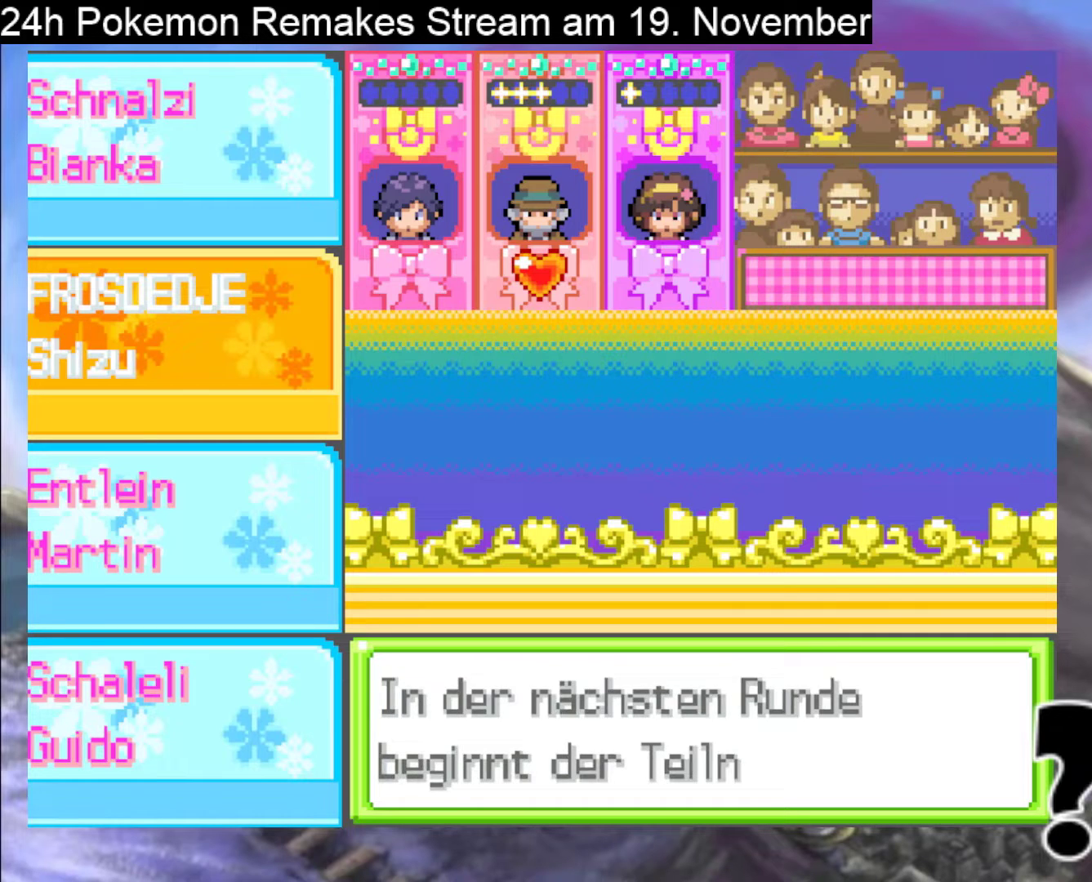
{"buttons": ["A", "X"], "events": [[100, "A", "up"], [100, "X", "up"], [233, "A", "down"], [233, "X", "down"], [400, "A", "up"], [400, "X", "up"], [500, "A", "down"], [500, "X", "down"]]}
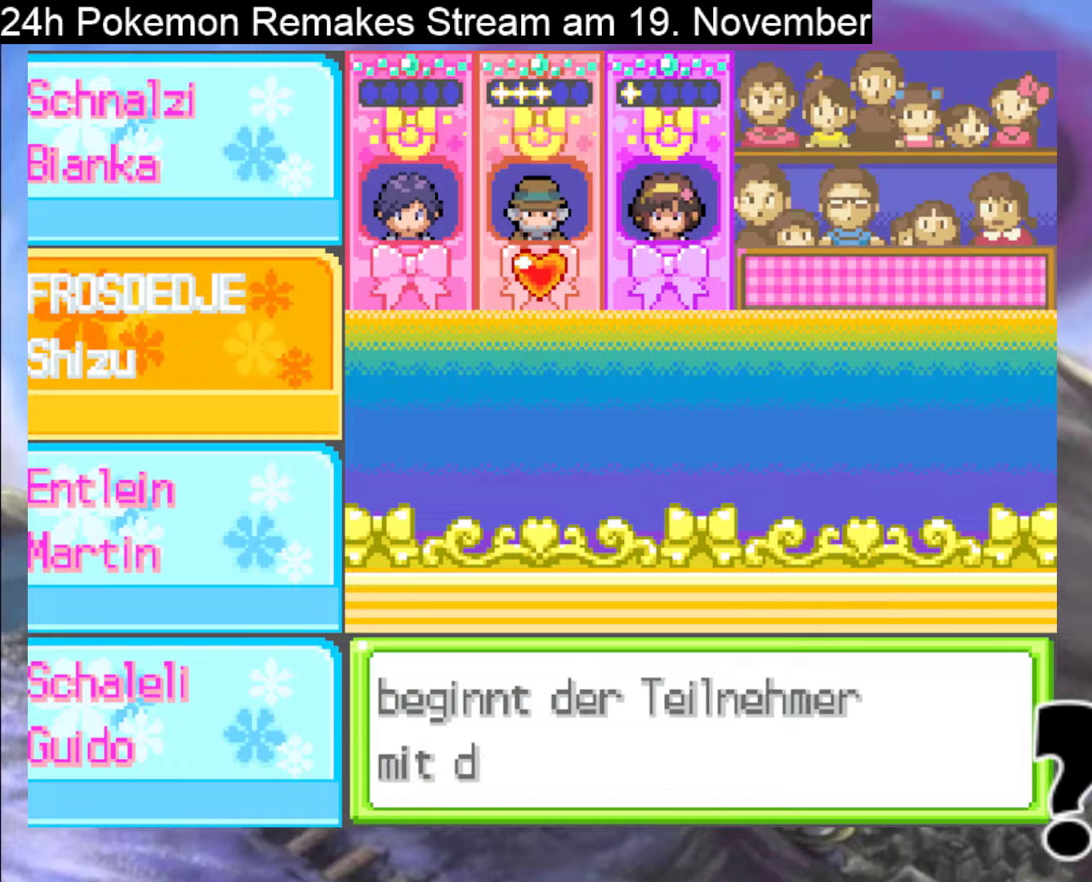
{"buttons": [], "events": [[467, "A", "up"], [467, "X", "up"]]}
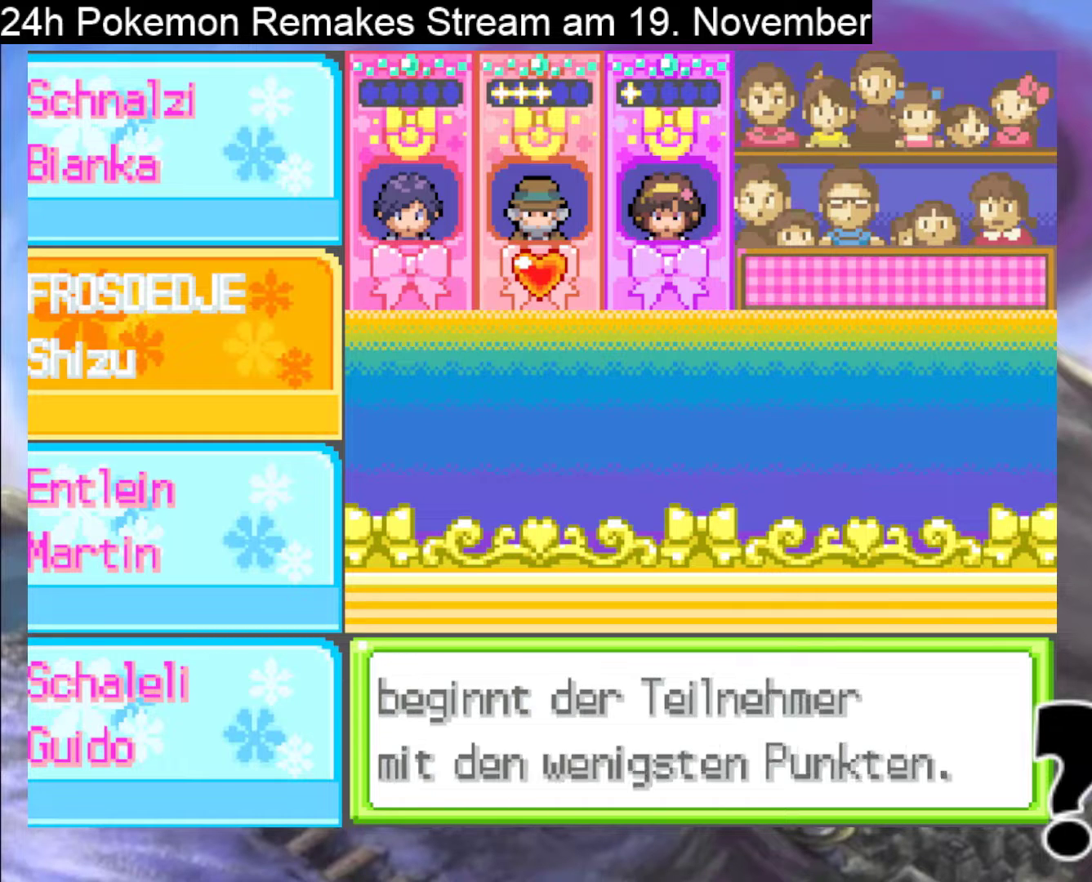
{"buttons": [], "events": [[100, "A", "down"], [100, "X", "down"], [267, "A", "up"], [267, "X", "up"]]}
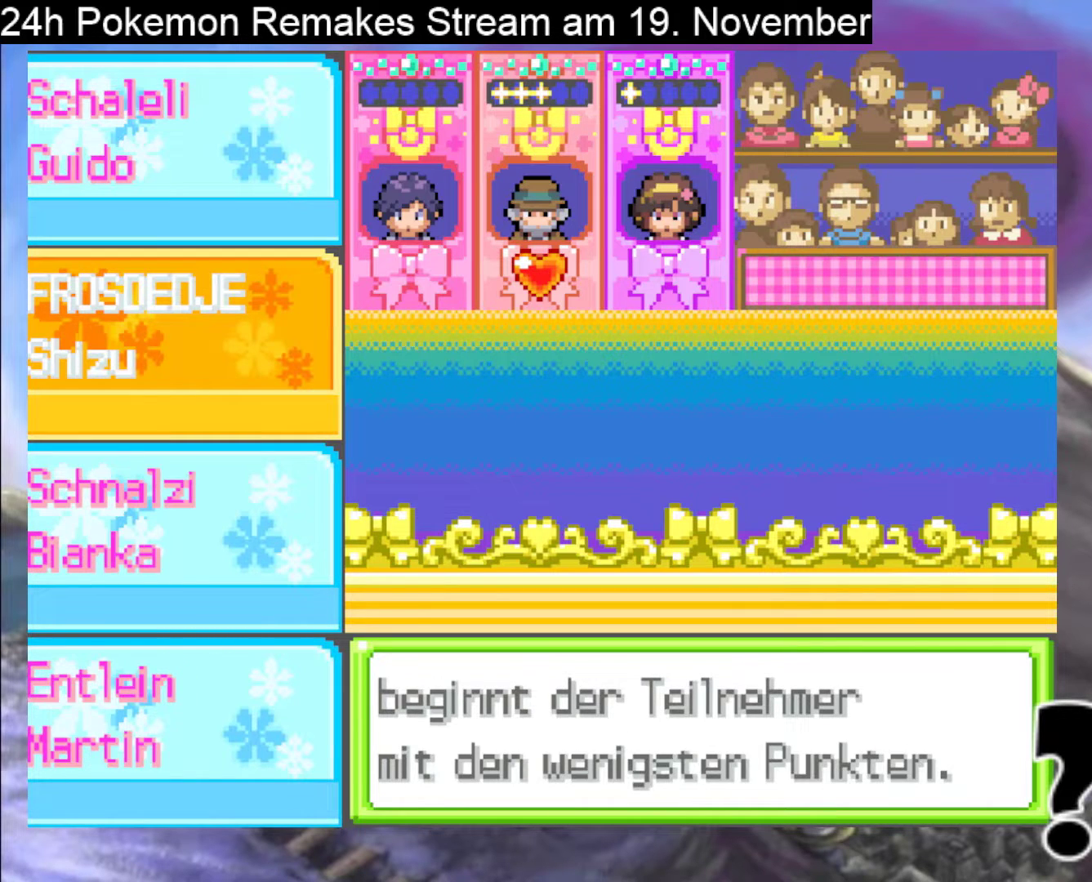
{"buttons": [], "events": []}
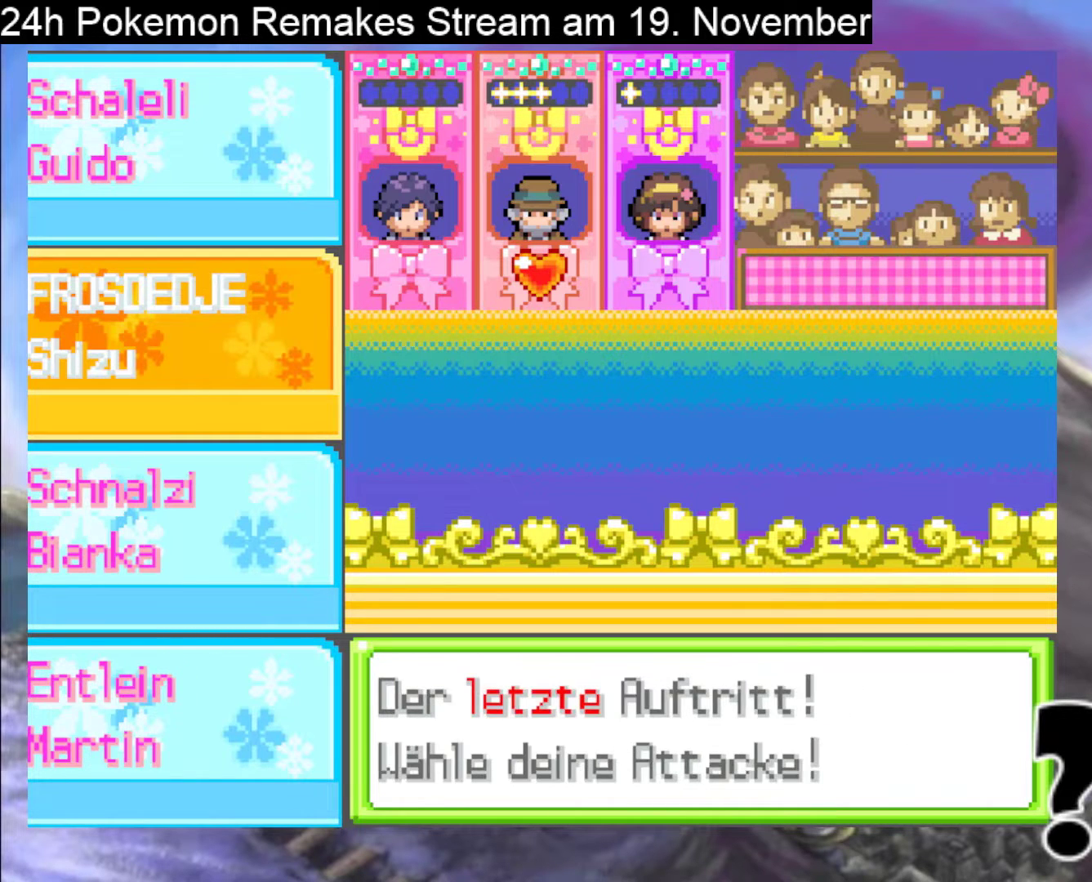
{"buttons": [], "events": [[367, "DPAD_UP", "down"], [500, "DPAD_UP", "up"]]}
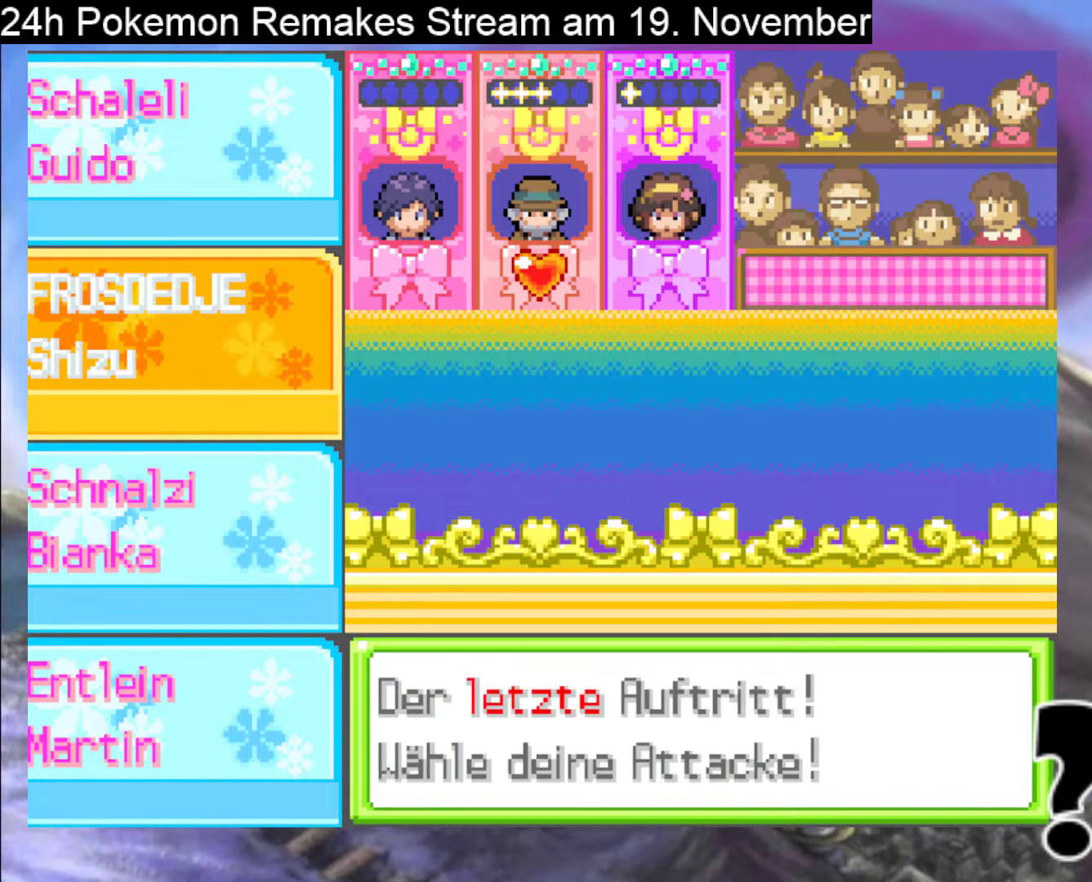
{"buttons": [], "events": [[233, "DPAD_RIGHT", "down"], [333, "DPAD_RIGHT", "up"]]}
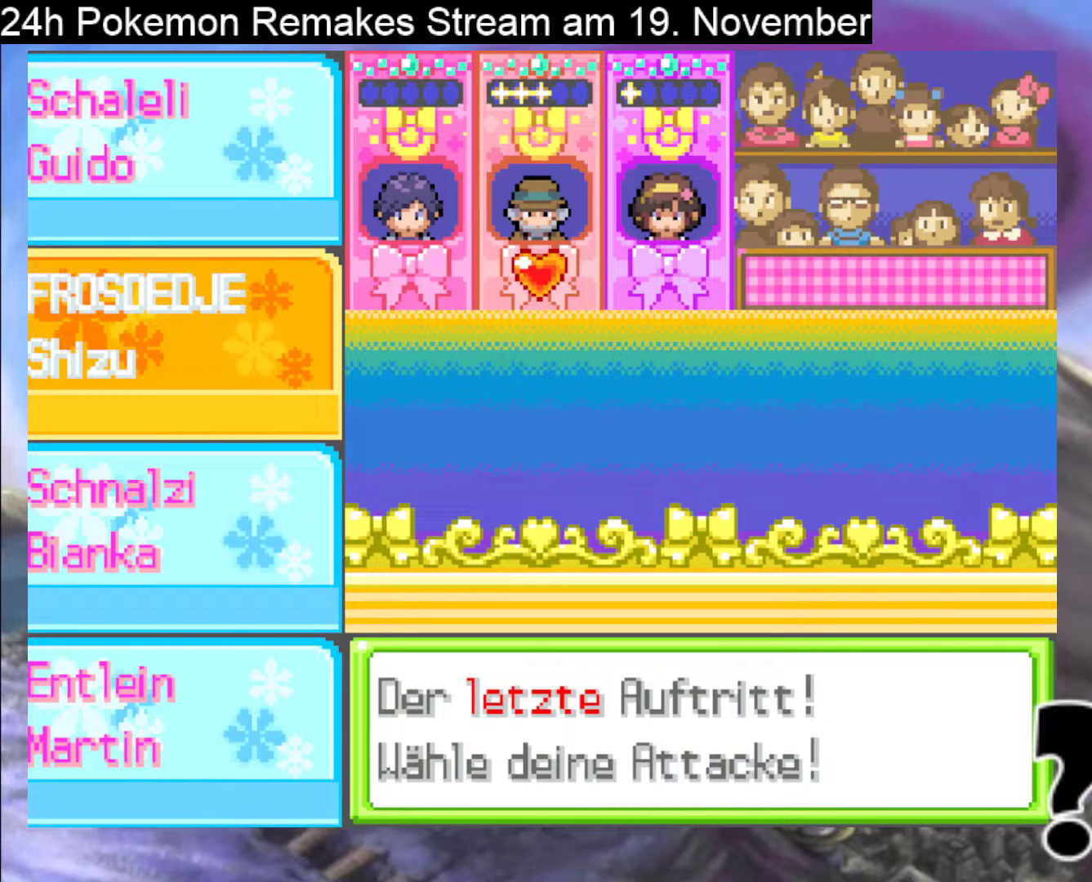
{"buttons": [], "events": []}
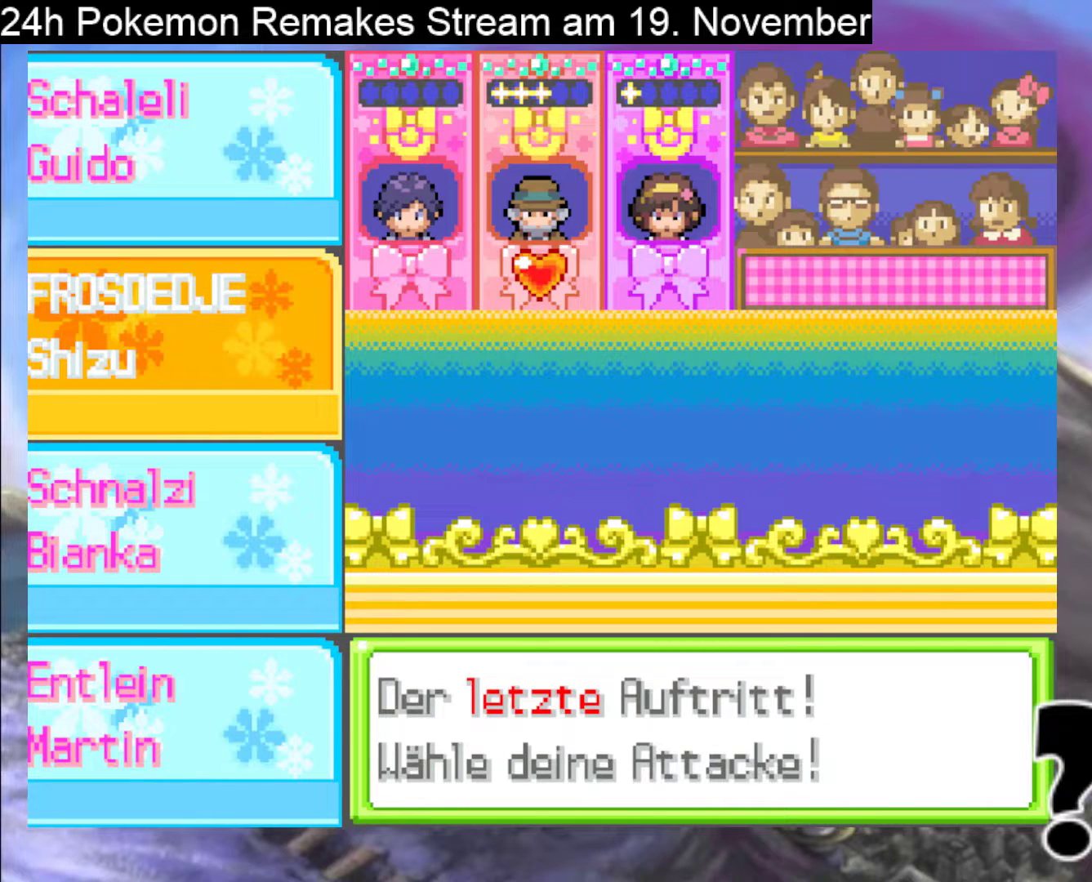
{"buttons": [], "events": []}
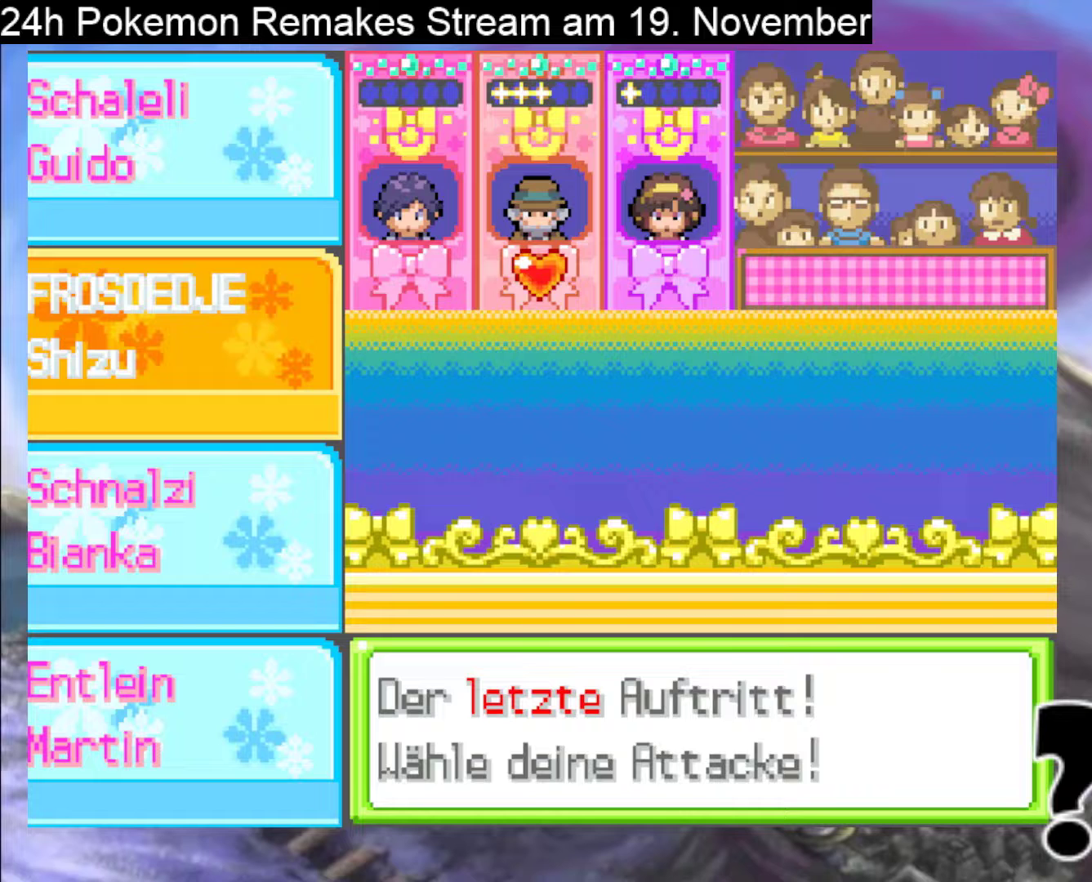
{"buttons": [], "events": []}
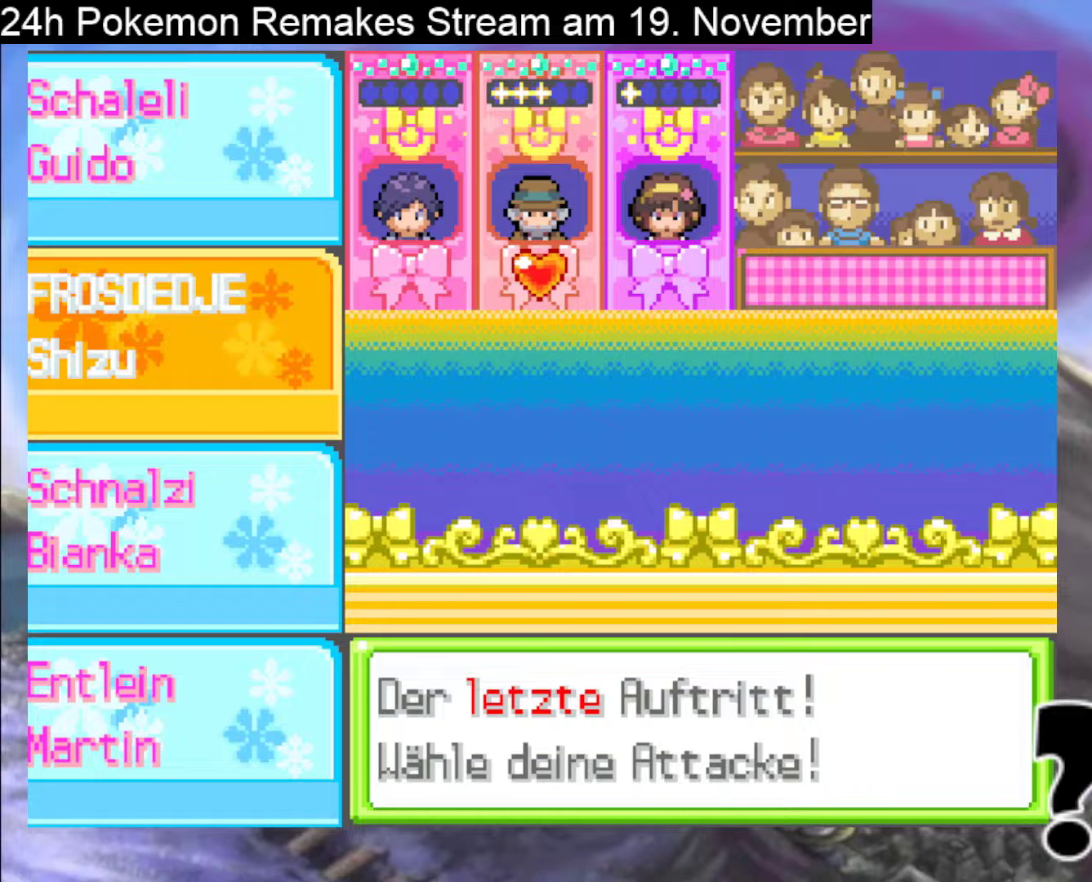
{"buttons": ["A"], "events": [[467, "A", "down"]]}
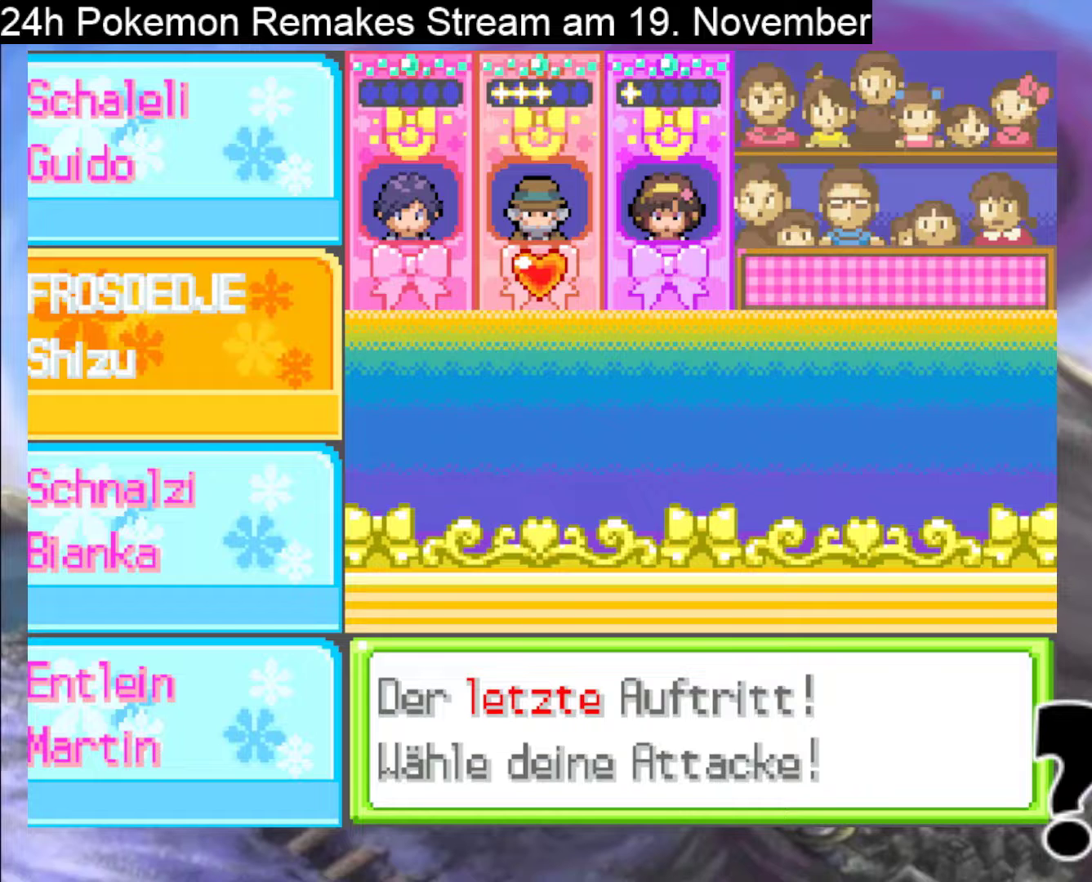
{"buttons": [], "events": [[167, "A", "up"]]}
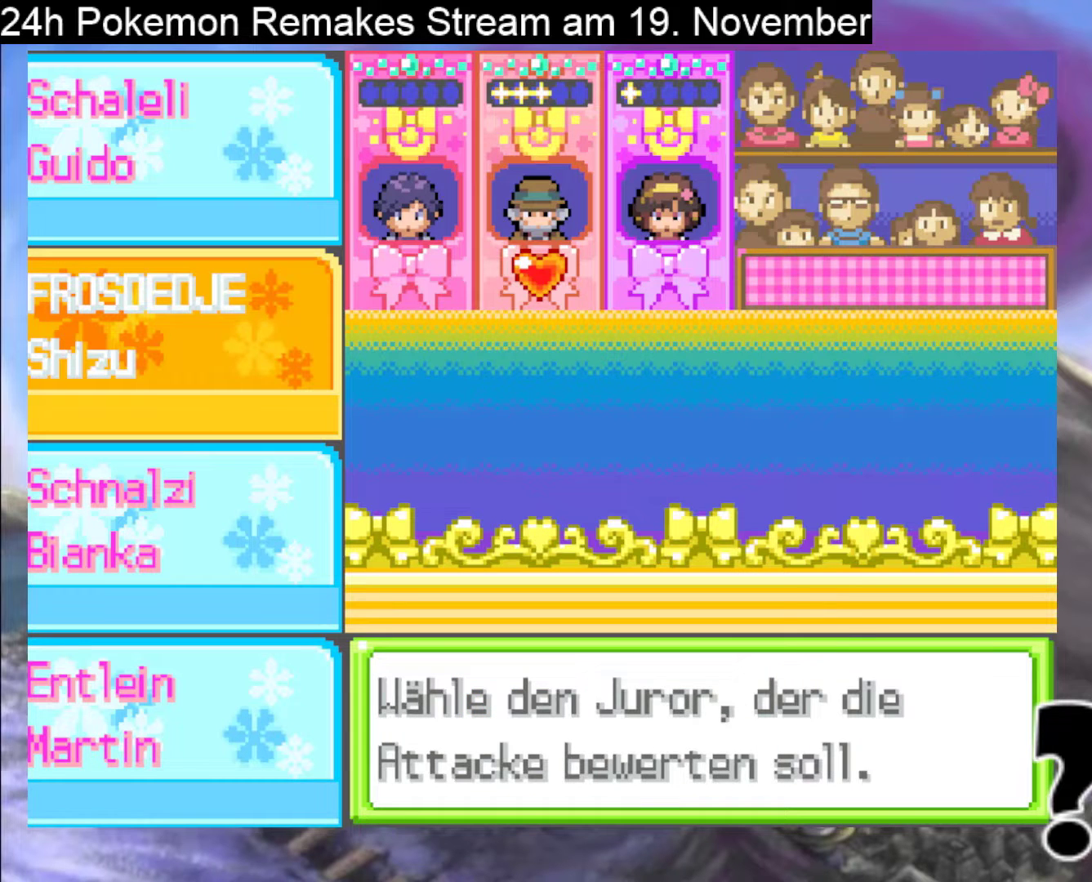
{"buttons": [], "events": [[333, "DPAD_RIGHT", "down"], [467, "DPAD_RIGHT", "up"]]}
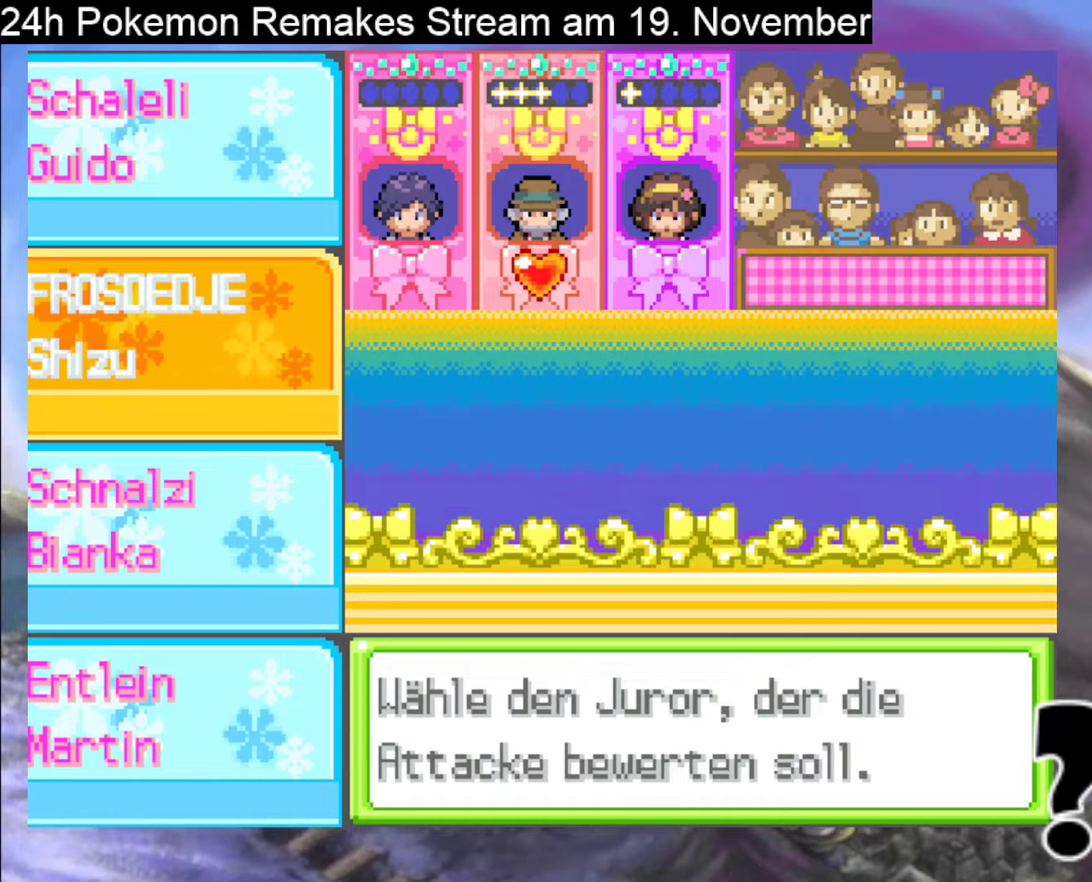
{"buttons": [], "events": []}
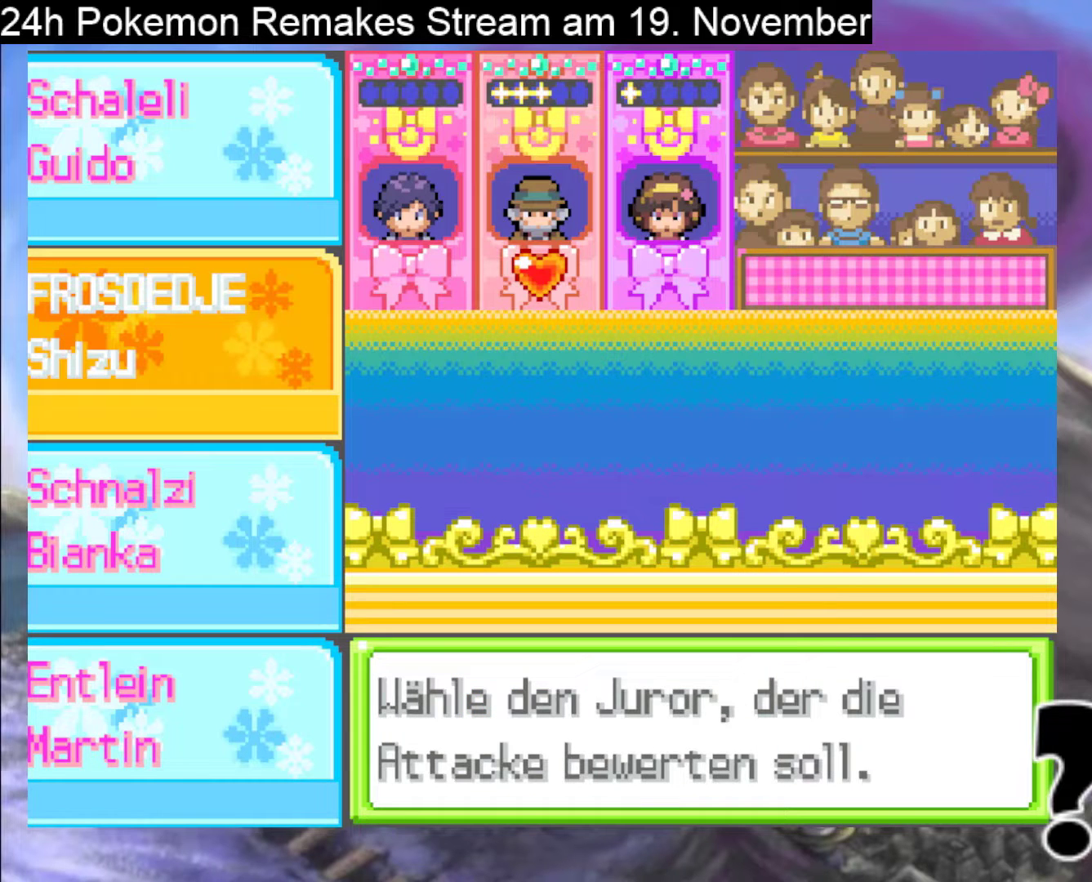
{"buttons": [], "events": []}
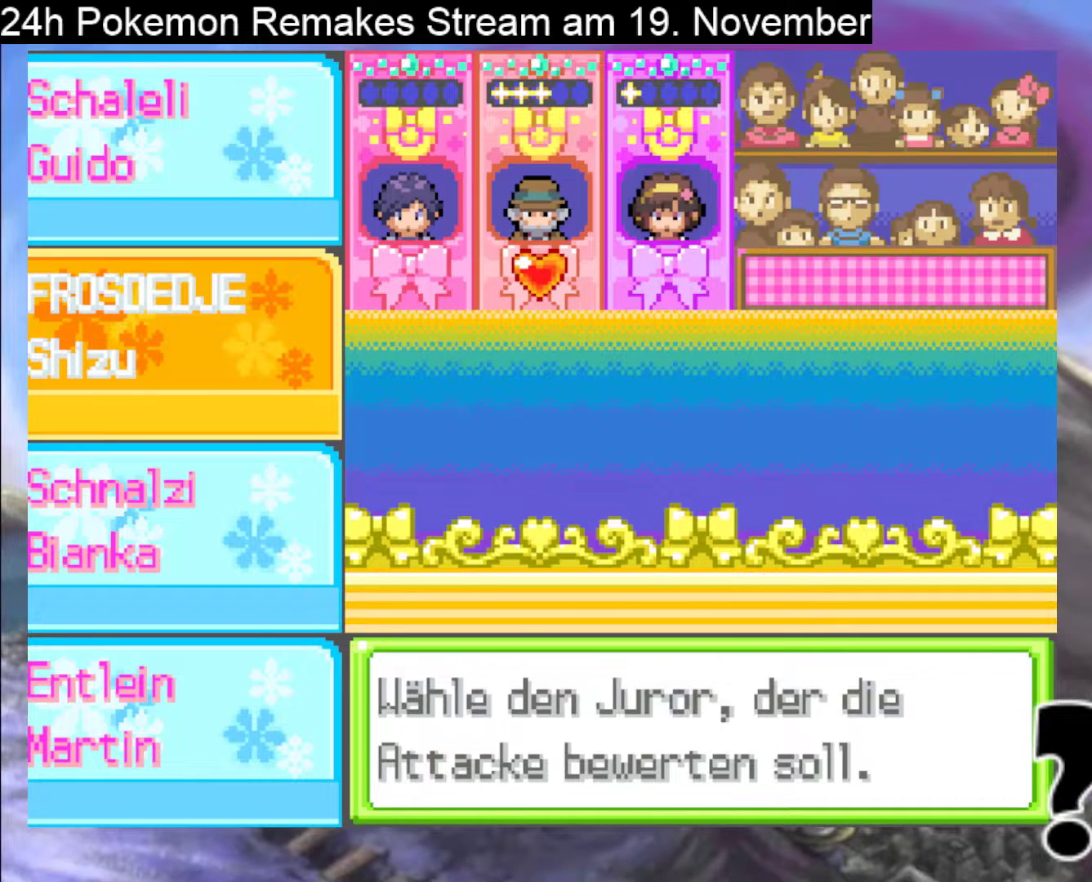
{"buttons": ["A"], "events": [[400, "A", "down"]]}
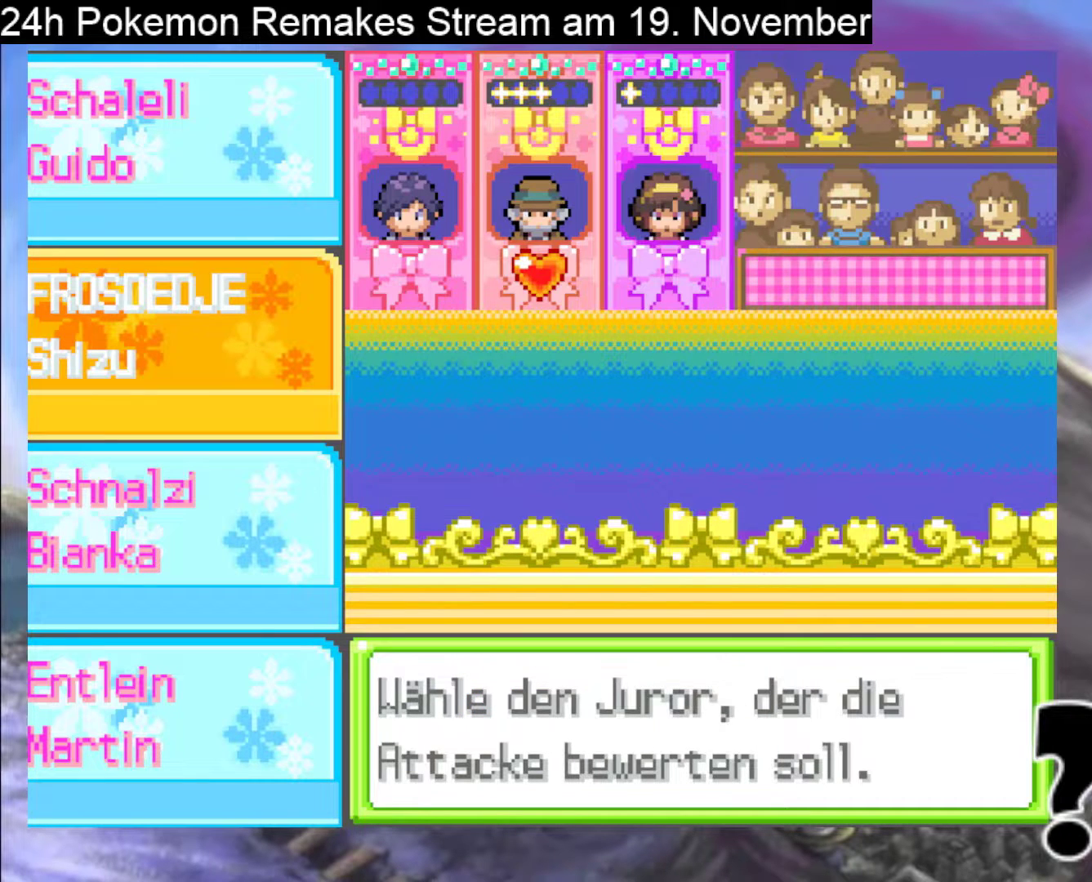
{"buttons": [], "events": [[67, "A", "up"], [200, "A", "down"], [367, "A", "up"]]}
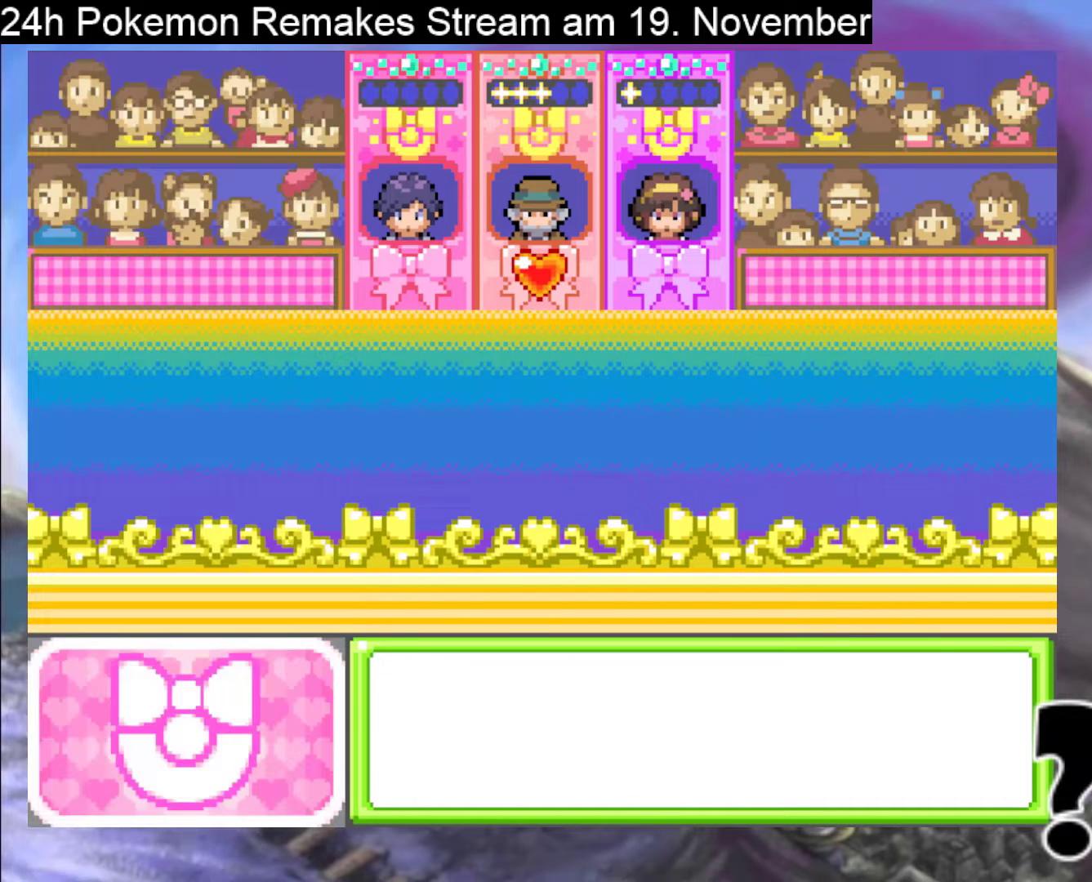
{"buttons": ["A"], "events": [[133, "A", "down"], [300, "A", "up"], [367, "A", "down"]]}
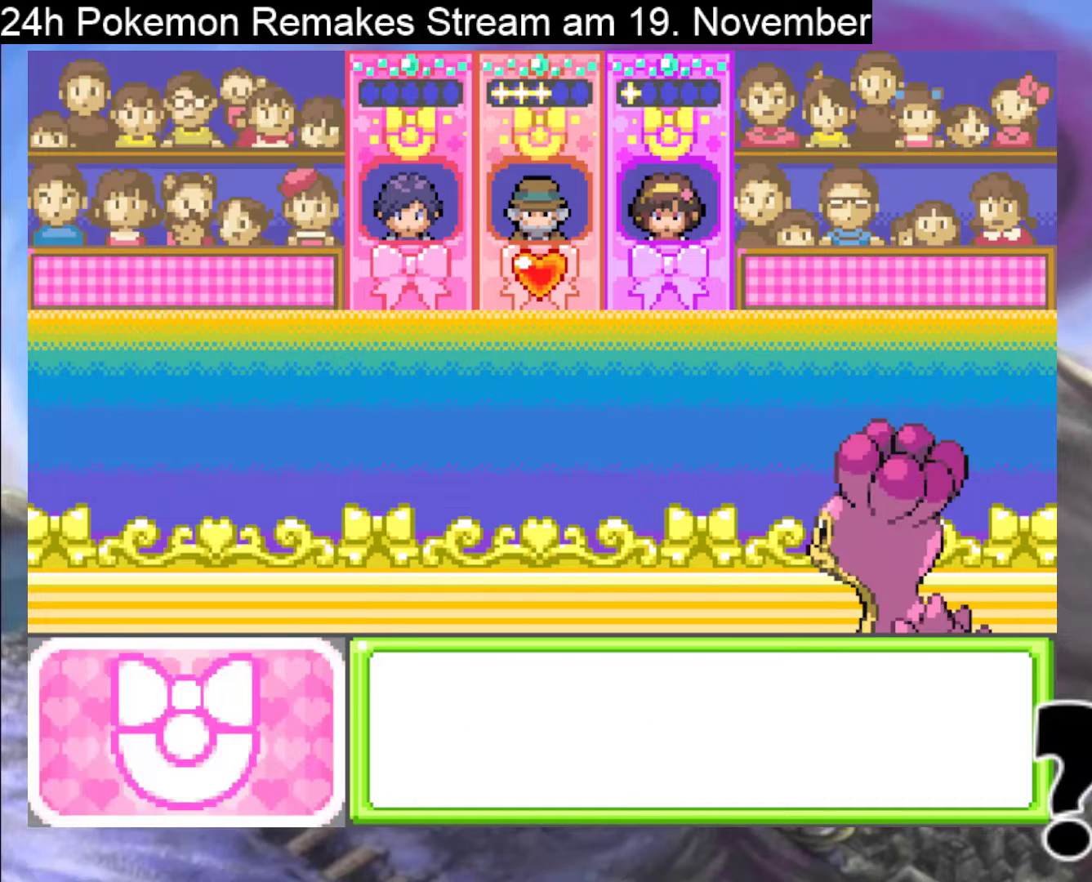
{"buttons": [], "events": [[33, "A", "up"], [100, "A", "down"], [267, "A", "up"], [367, "A", "down"], [500, "A", "up"]]}
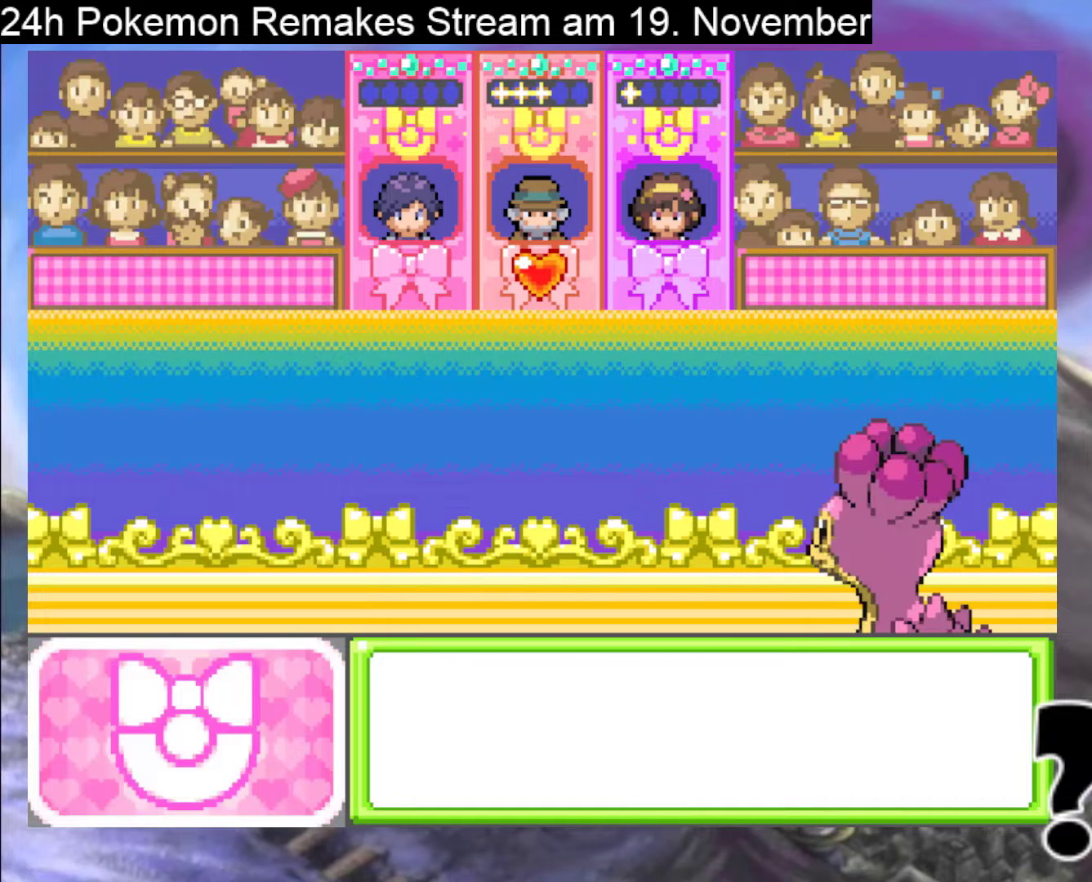
{"buttons": [], "events": [[100, "A", "down"], [267, "A", "up"], [367, "A", "down"], [500, "A", "up"]]}
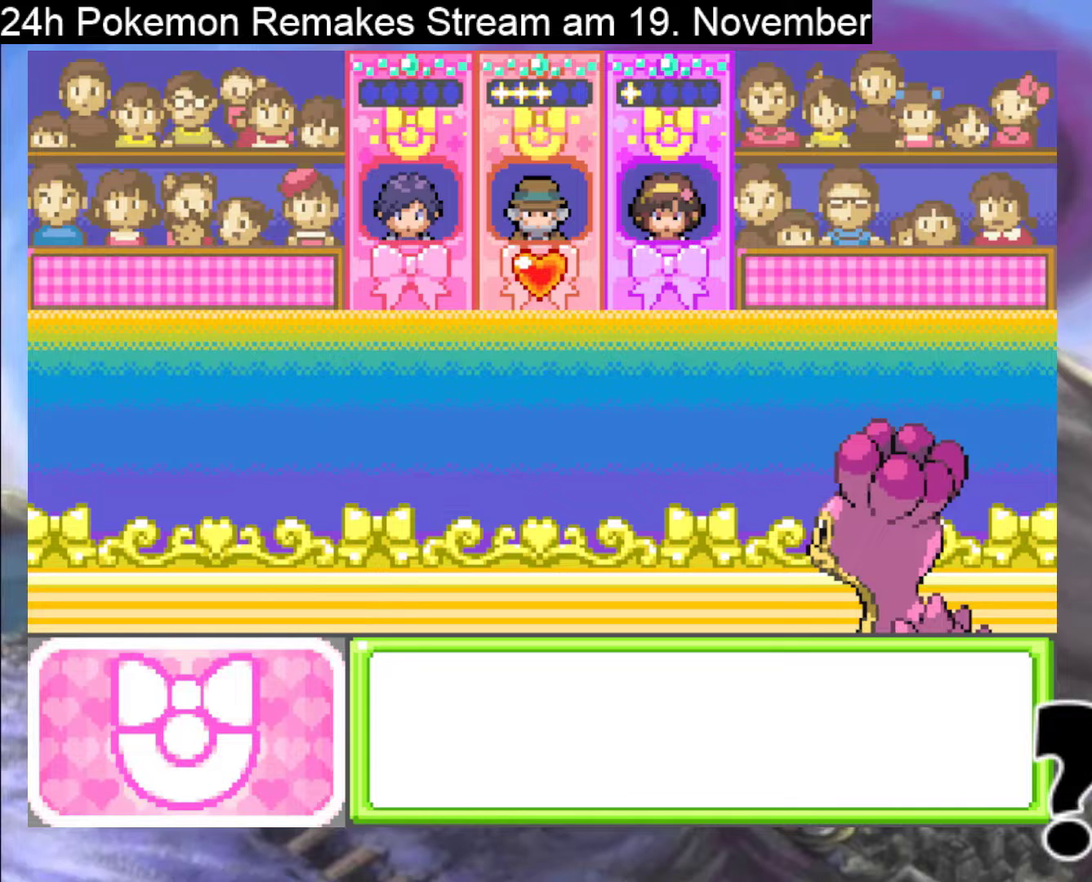
{"buttons": ["A"], "events": [[133, "A", "down"], [300, "A", "up"], [367, "A", "down"]]}
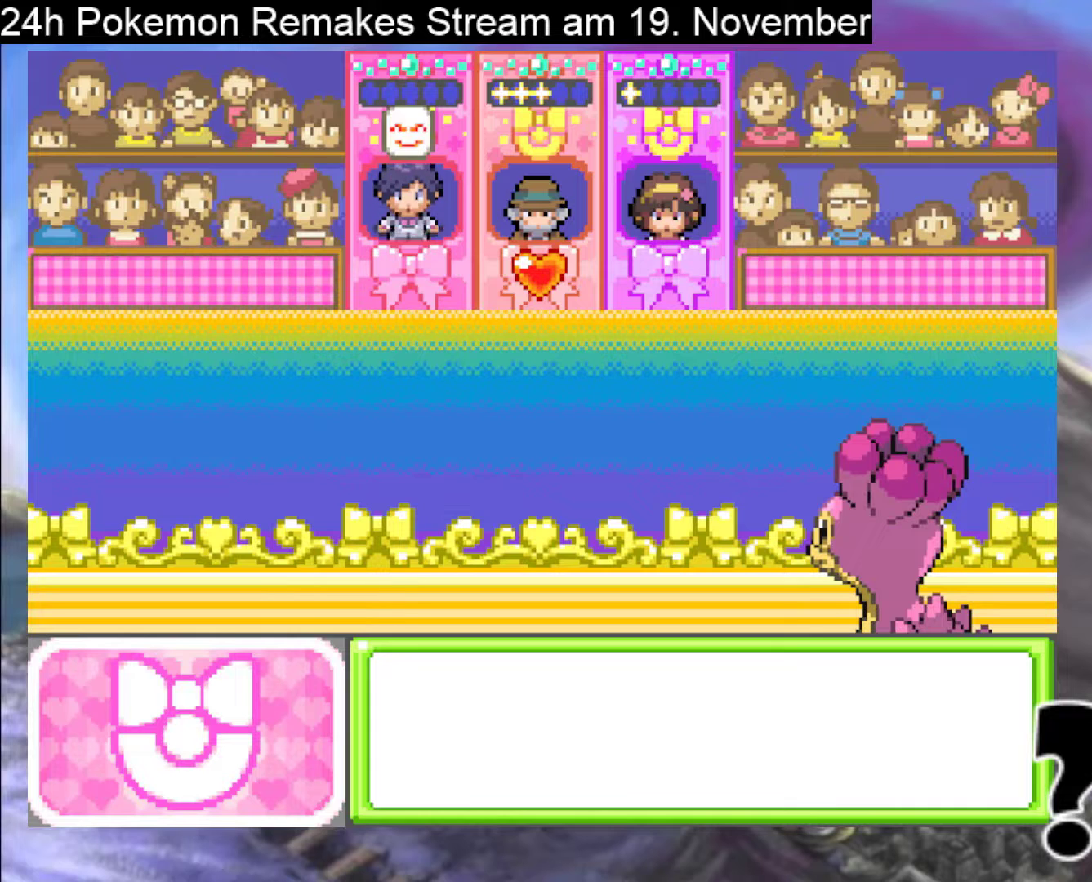
{"buttons": ["A"], "events": [[67, "A", "up"], [167, "A", "down"], [333, "A", "up"], [400, "A", "down"]]}
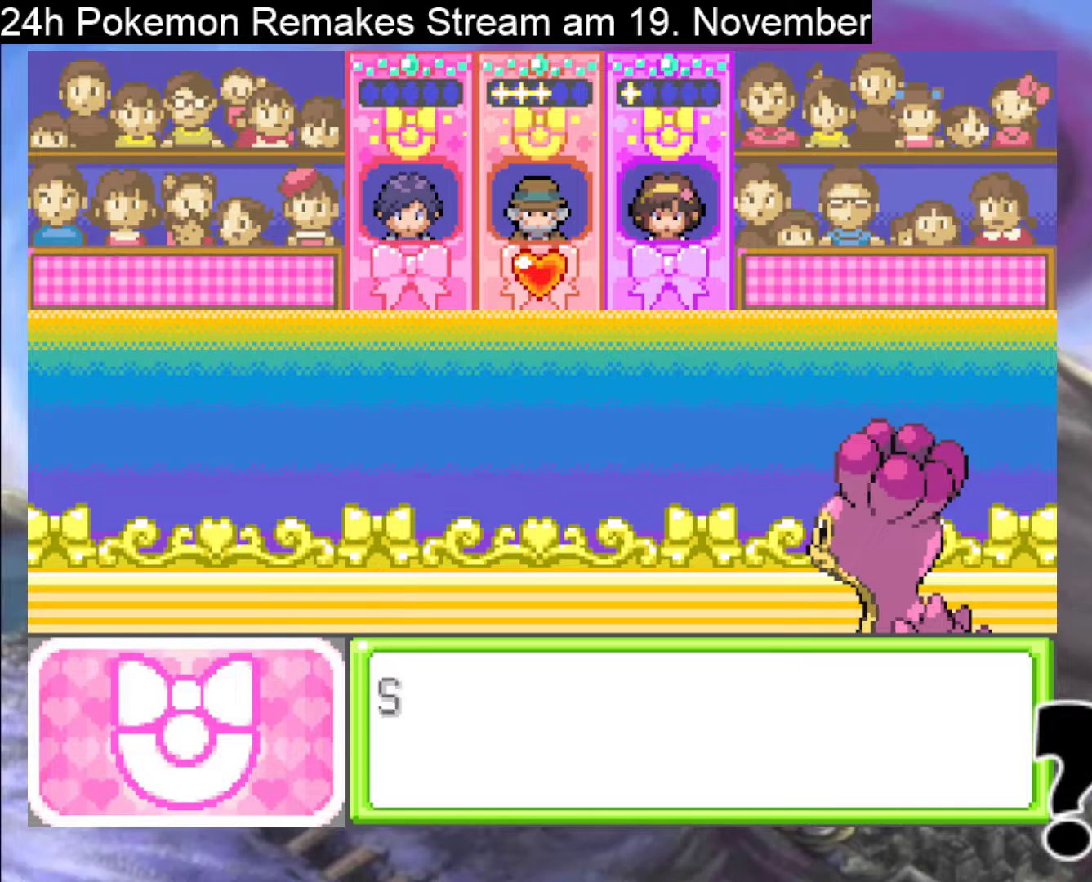
{"buttons": ["A"], "events": [[67, "A", "up"], [133, "A", "down"], [300, "A", "up"], [400, "A", "down"]]}
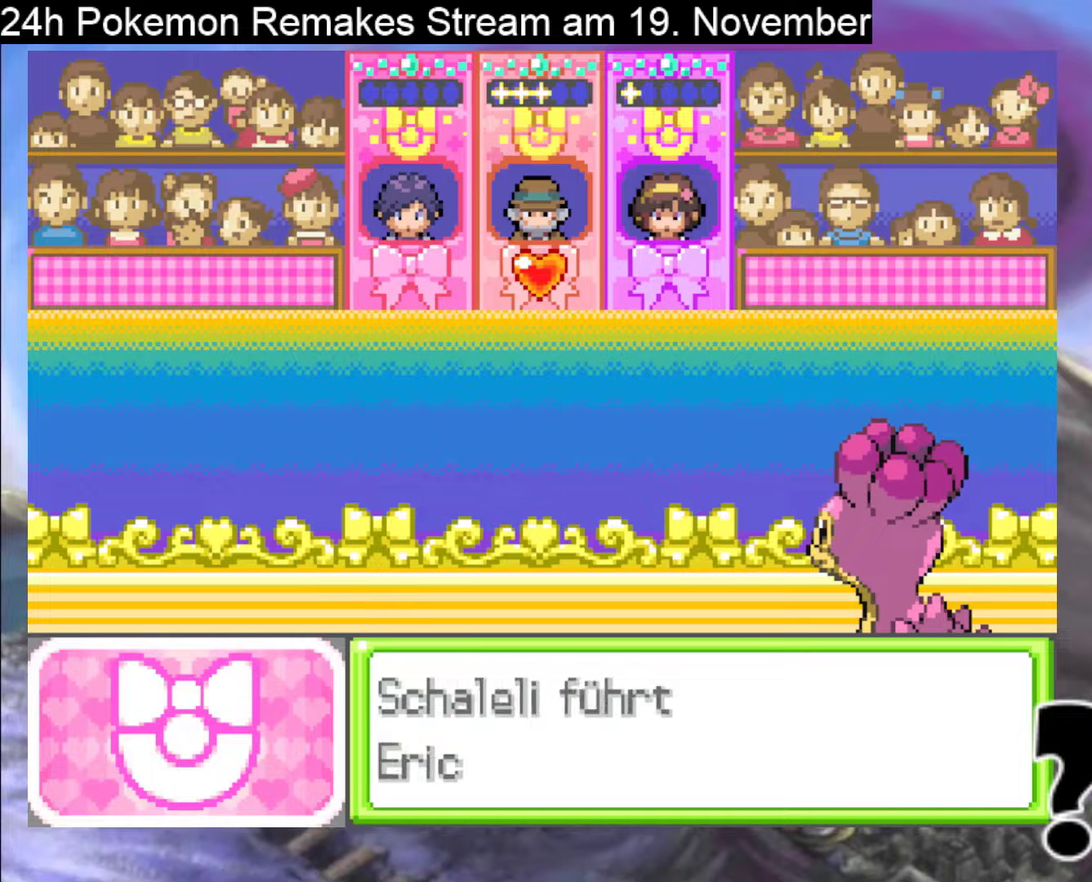
{"buttons": [], "events": [[233, "A", "up"], [333, "A", "down"], [467, "A", "up"]]}
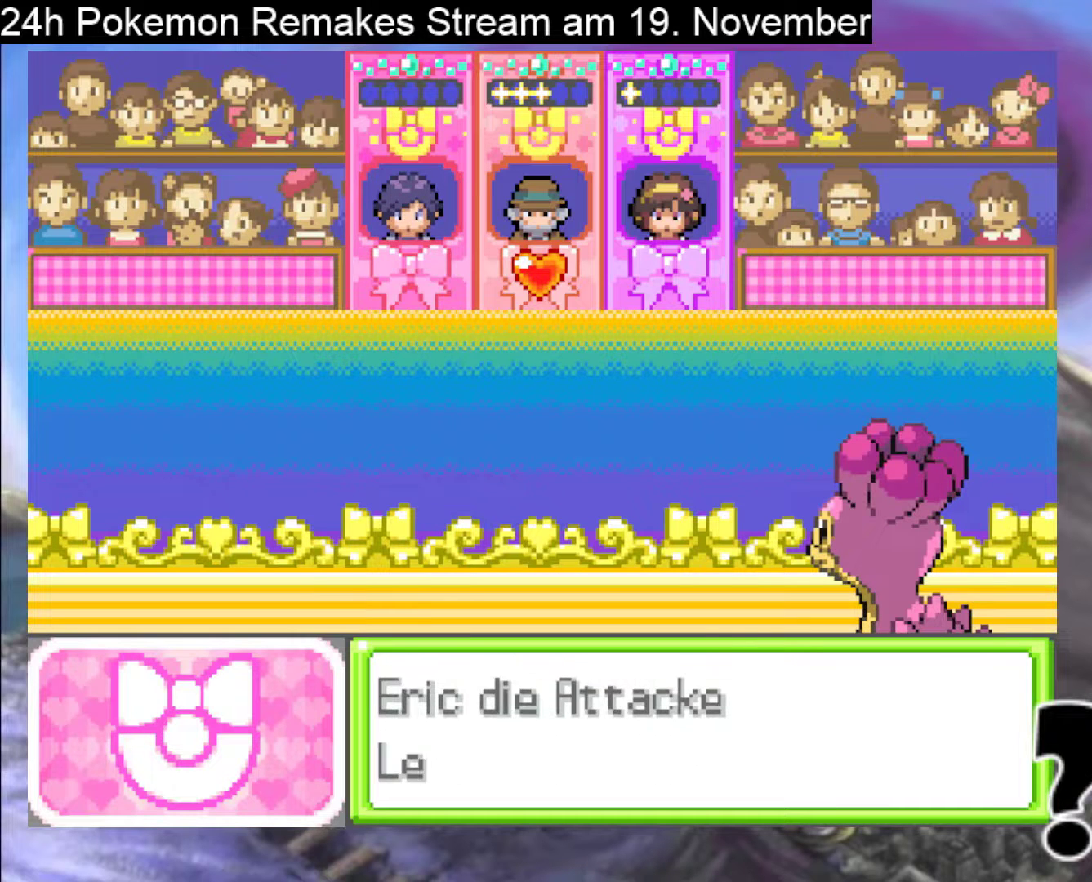
{"buttons": ["A"], "events": [[67, "A", "down"], [167, "A", "up"], [233, "A", "down"], [367, "A", "up"], [467, "A", "down"]]}